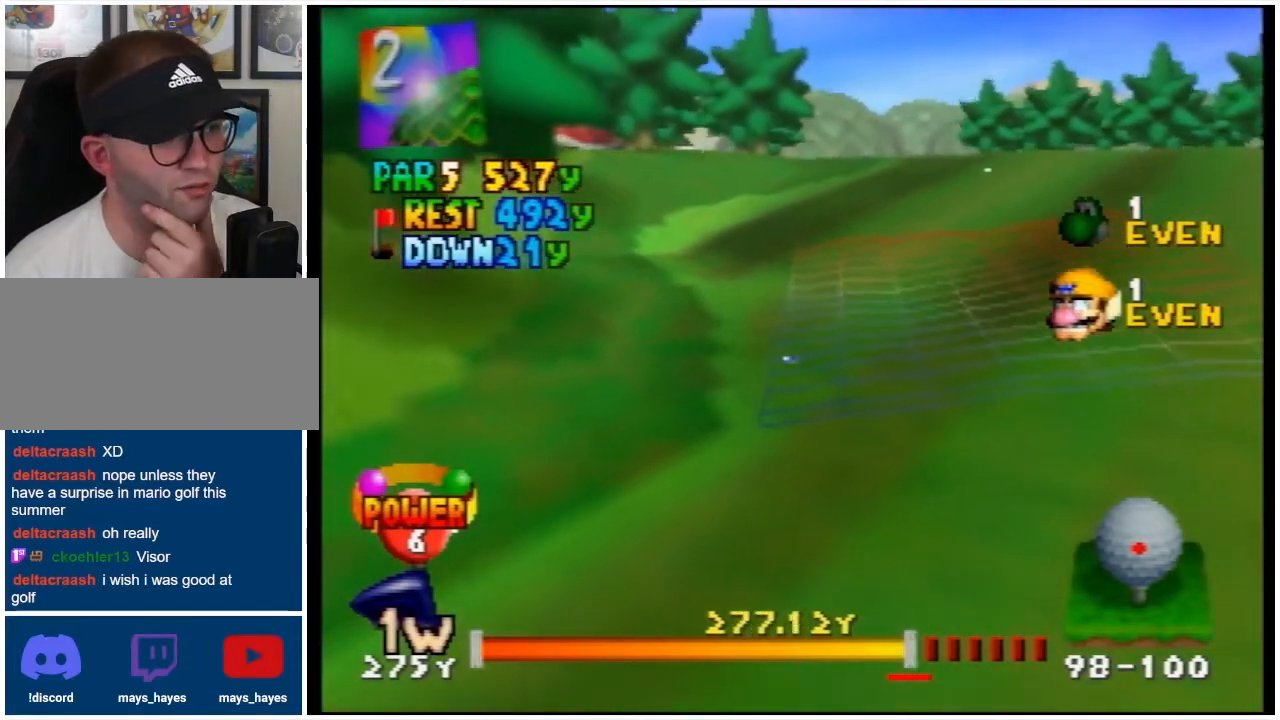
Gameplay with a controller (Nintendo layout); each line is a JSON object with the inputs held at the frame after it. "events" lists button and stick changes between this image and that frame as [ms after this image, input, new state], when the widget could be followed in between. Not read: L3 R3.
{"buttons": ["A"], "events": [[467, "A", "down"]]}
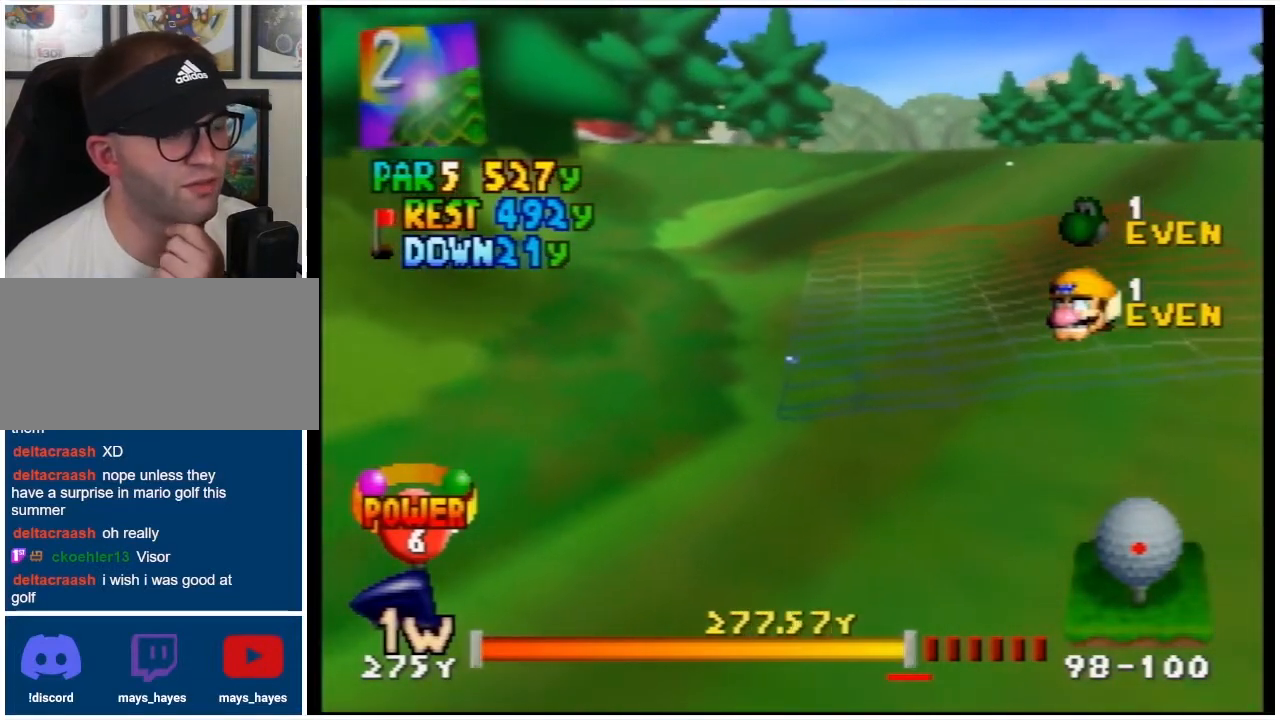
{"buttons": ["A"], "events": []}
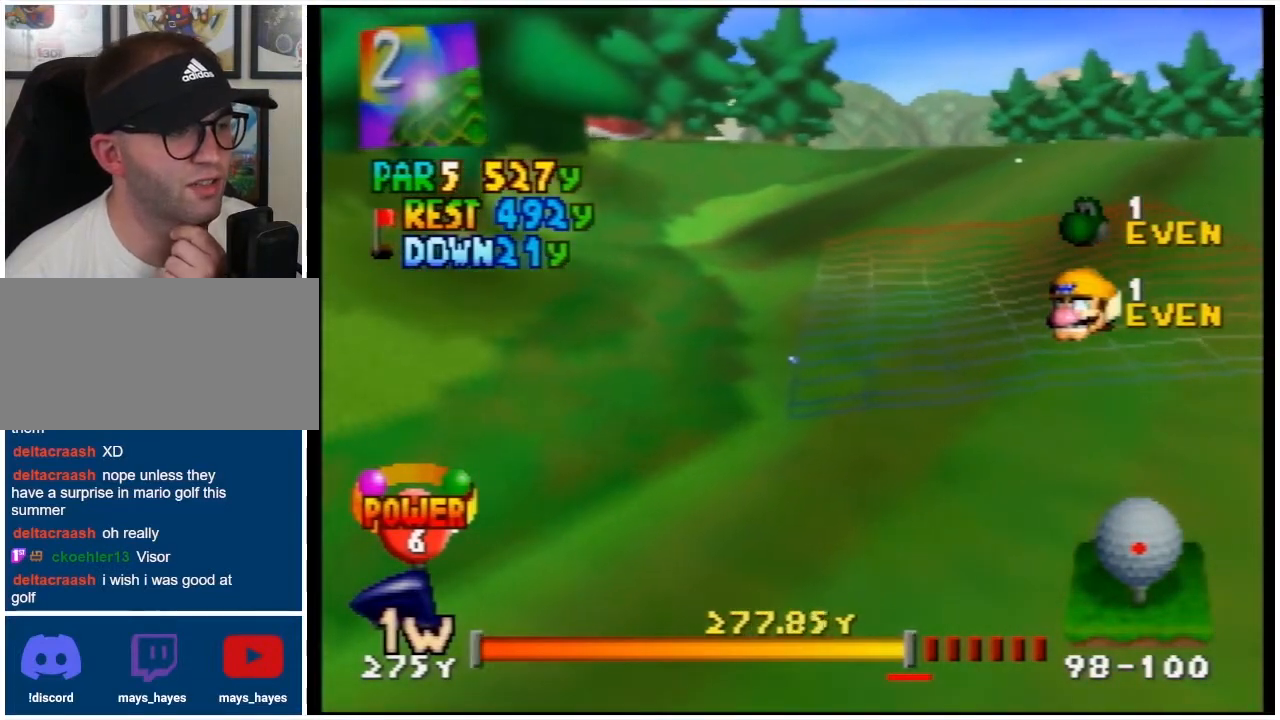
{"buttons": ["A"], "events": []}
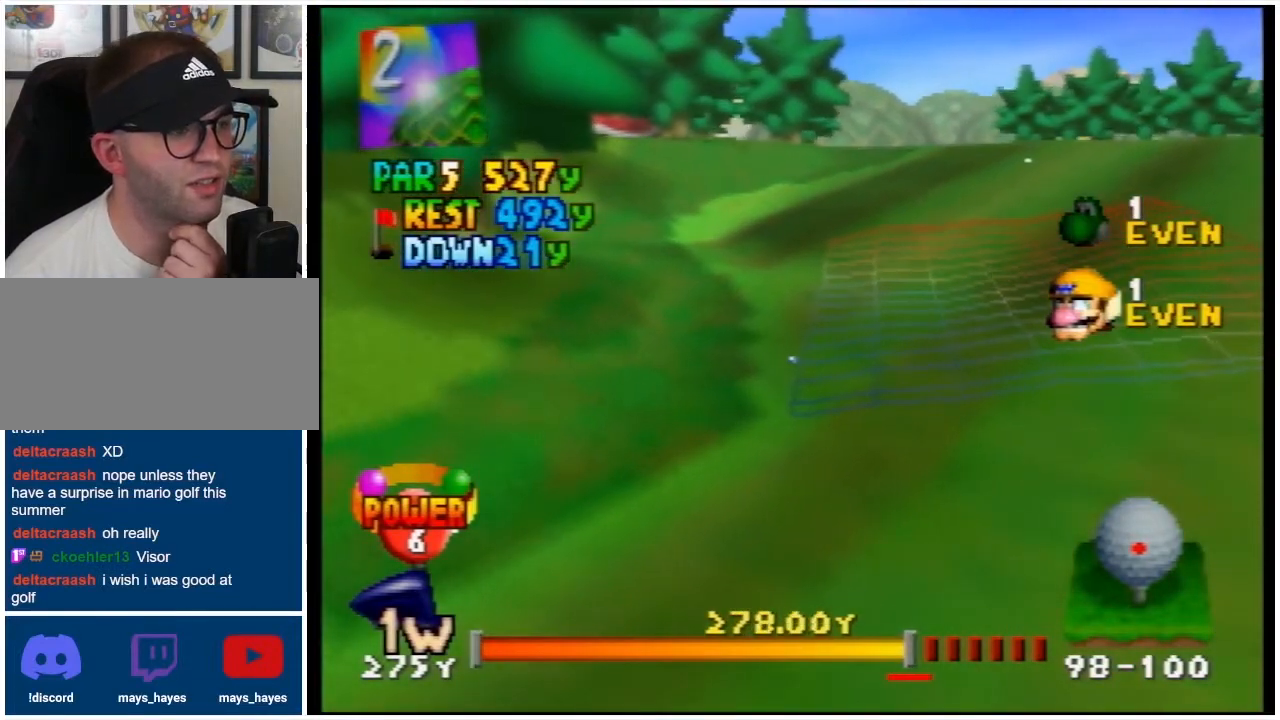
{"buttons": ["A"], "events": []}
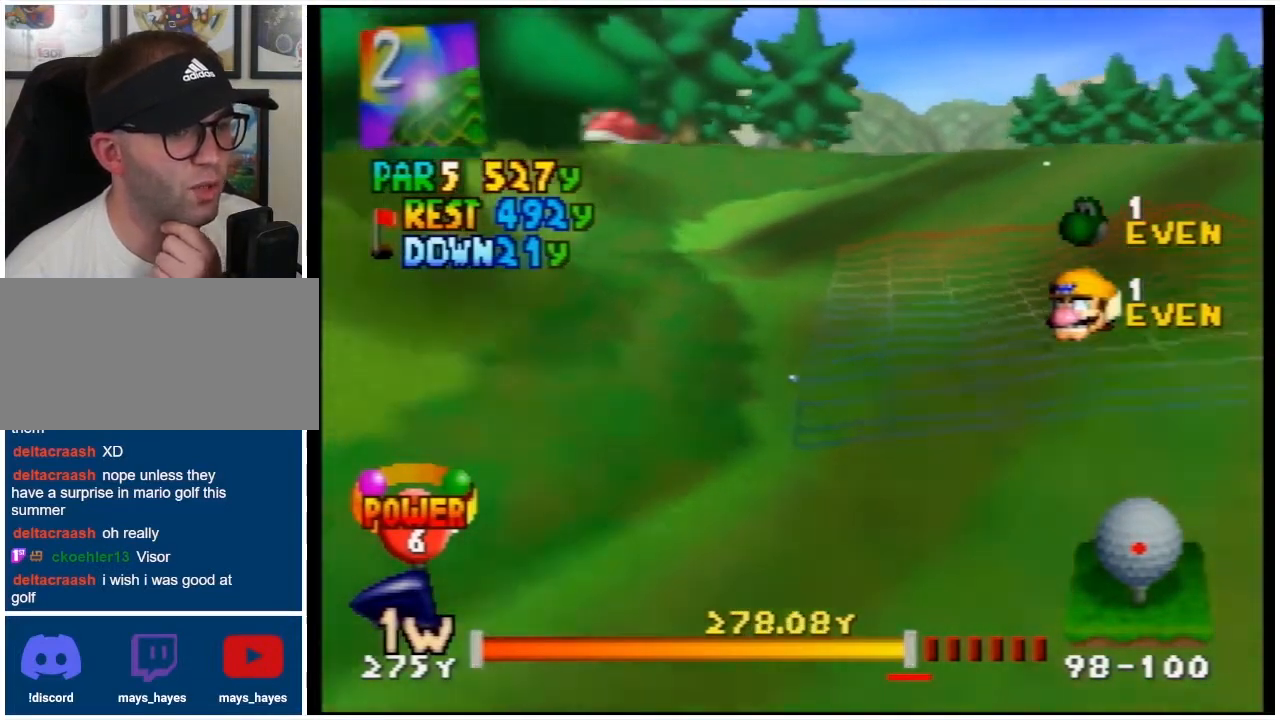
{"buttons": ["A"], "events": []}
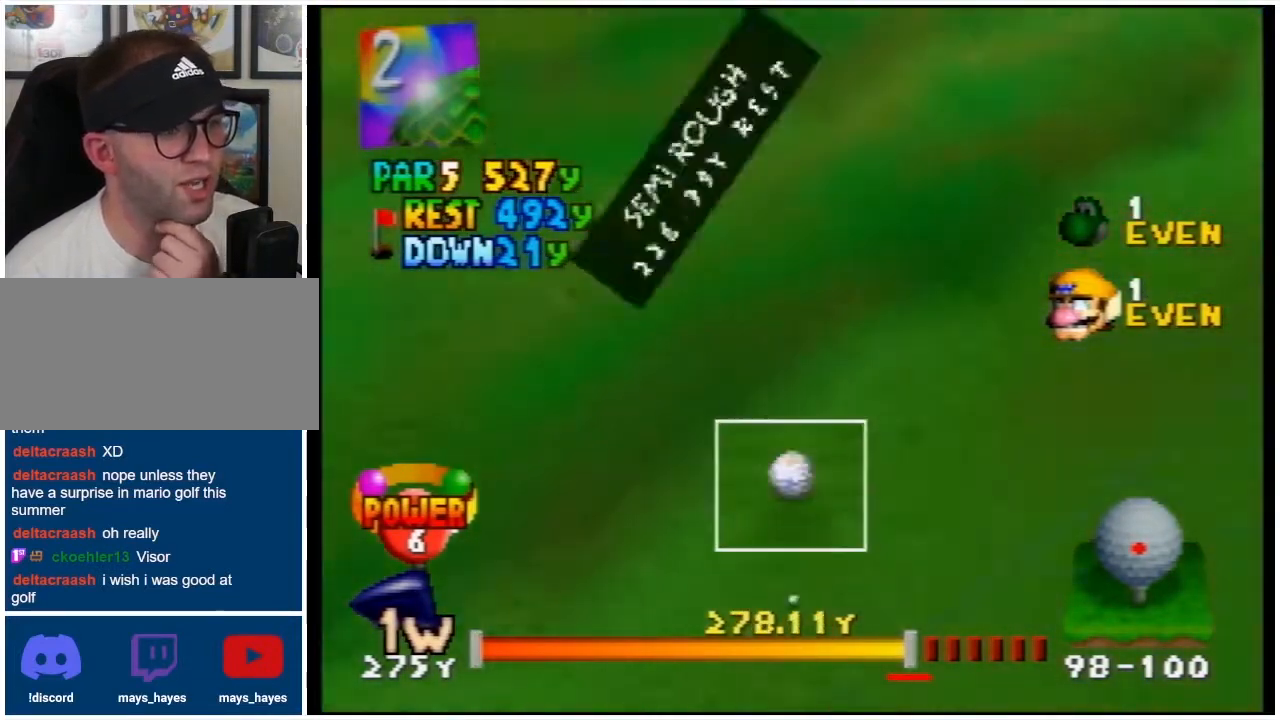
{"buttons": [], "events": [[233, "A", "up"]]}